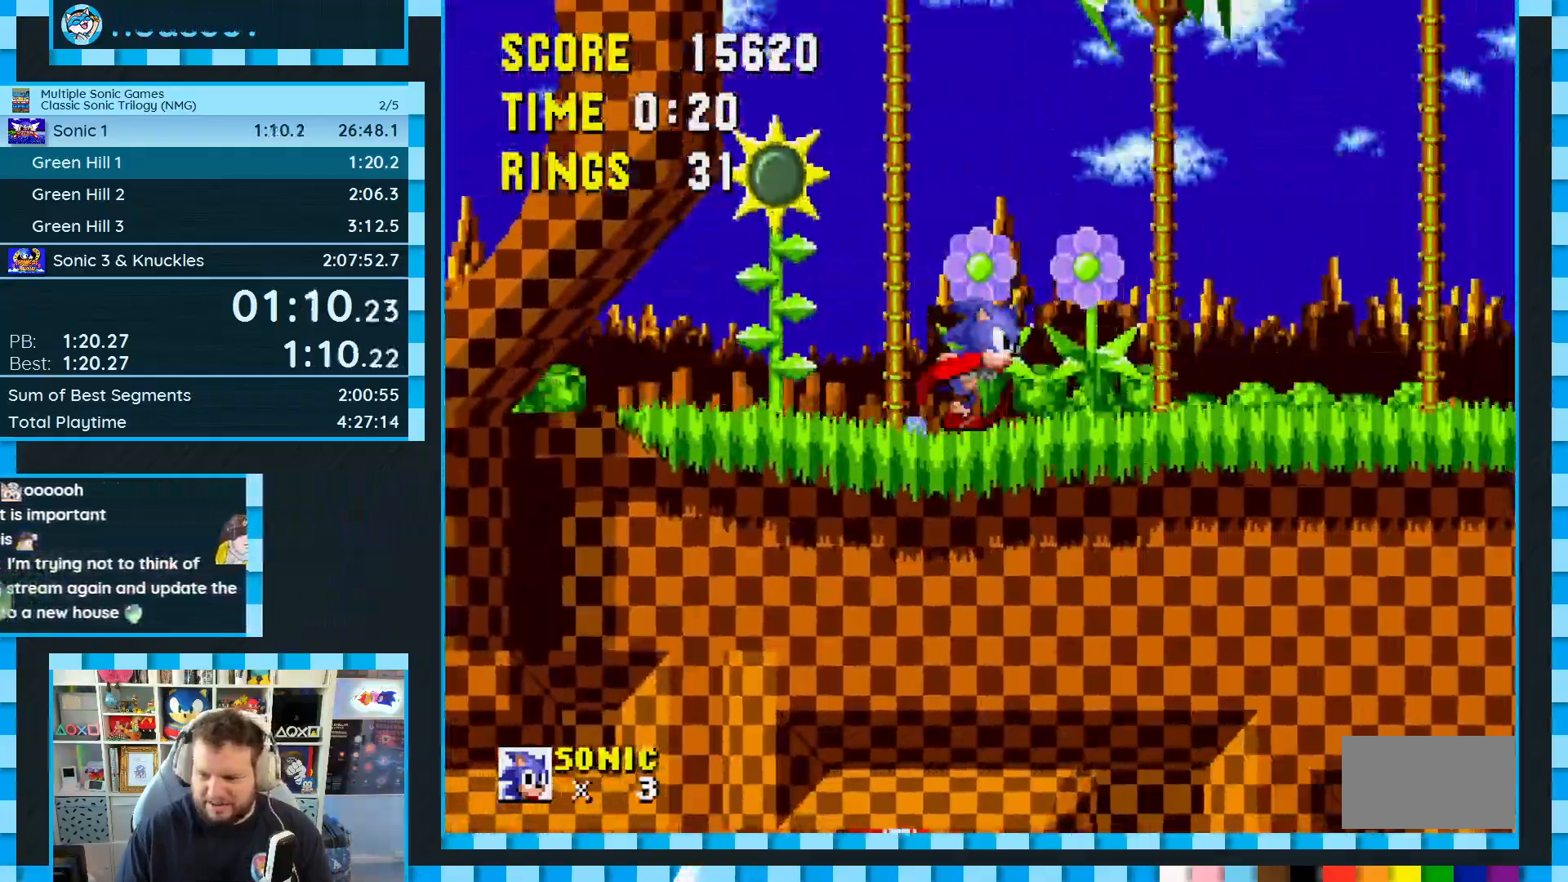
Gameplay with a controller (Xbox layout); each line is a JSON object with the inputs held at the frame after it. "events" lists button and stick changes between this image and that frame as [ms after this image, input, new state], when the widget could be followed in between. Not read: L1 L2 L3 R2 R3.
{"buttons": ["DPAD_RIGHT"], "events": []}
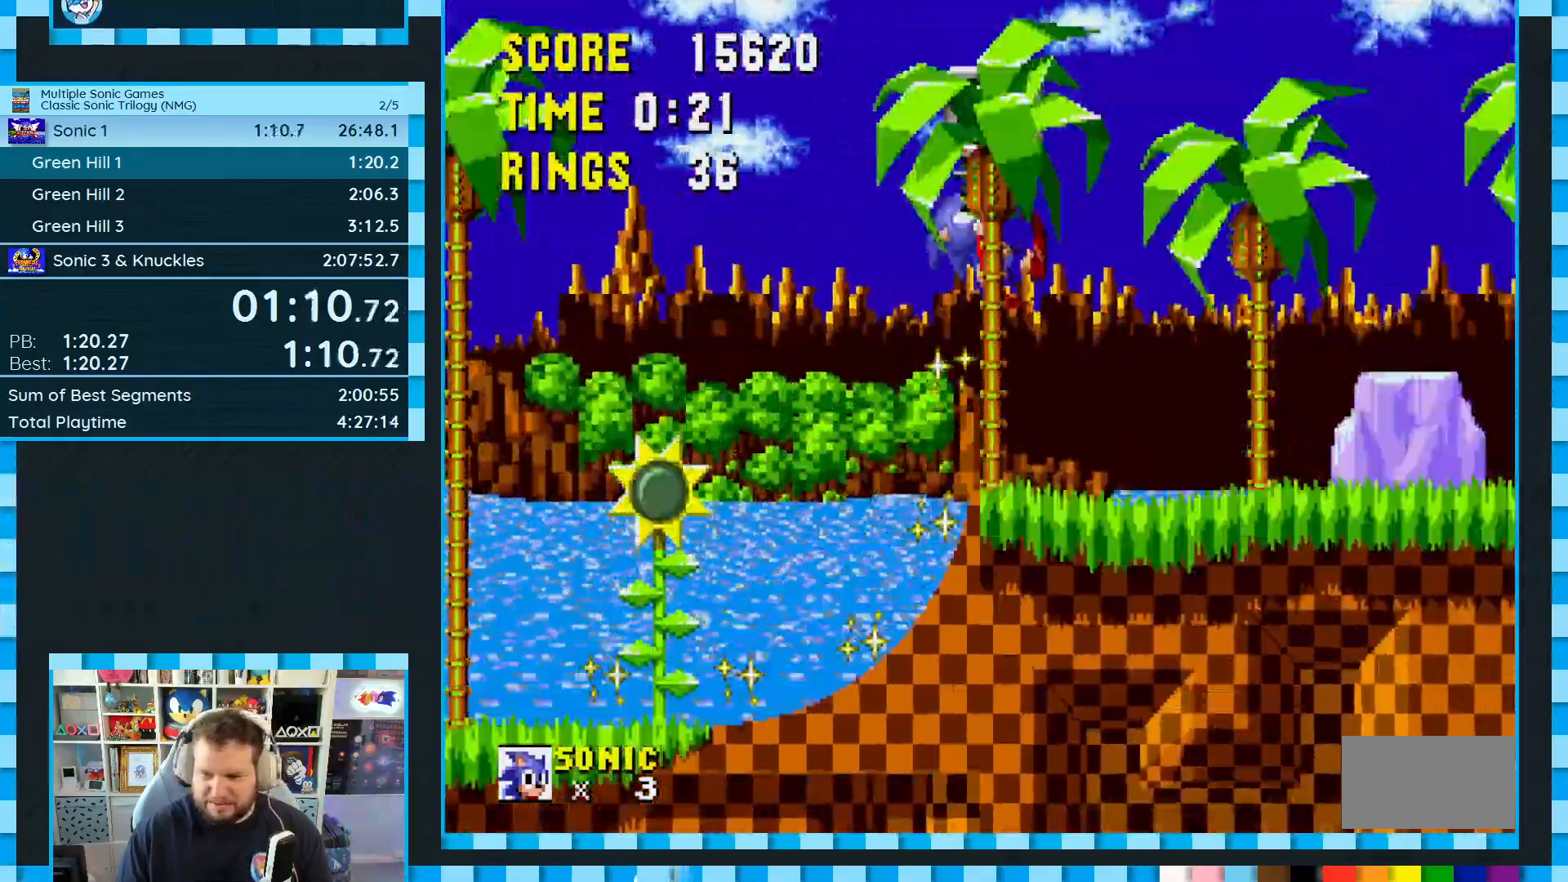
{"buttons": ["DPAD_RIGHT"], "events": [[233, "C", "down"], [250, "B", "down"], [267, "A", "down"], [367, "A", "up"], [367, "B", "up"], [383, "C", "up"]]}
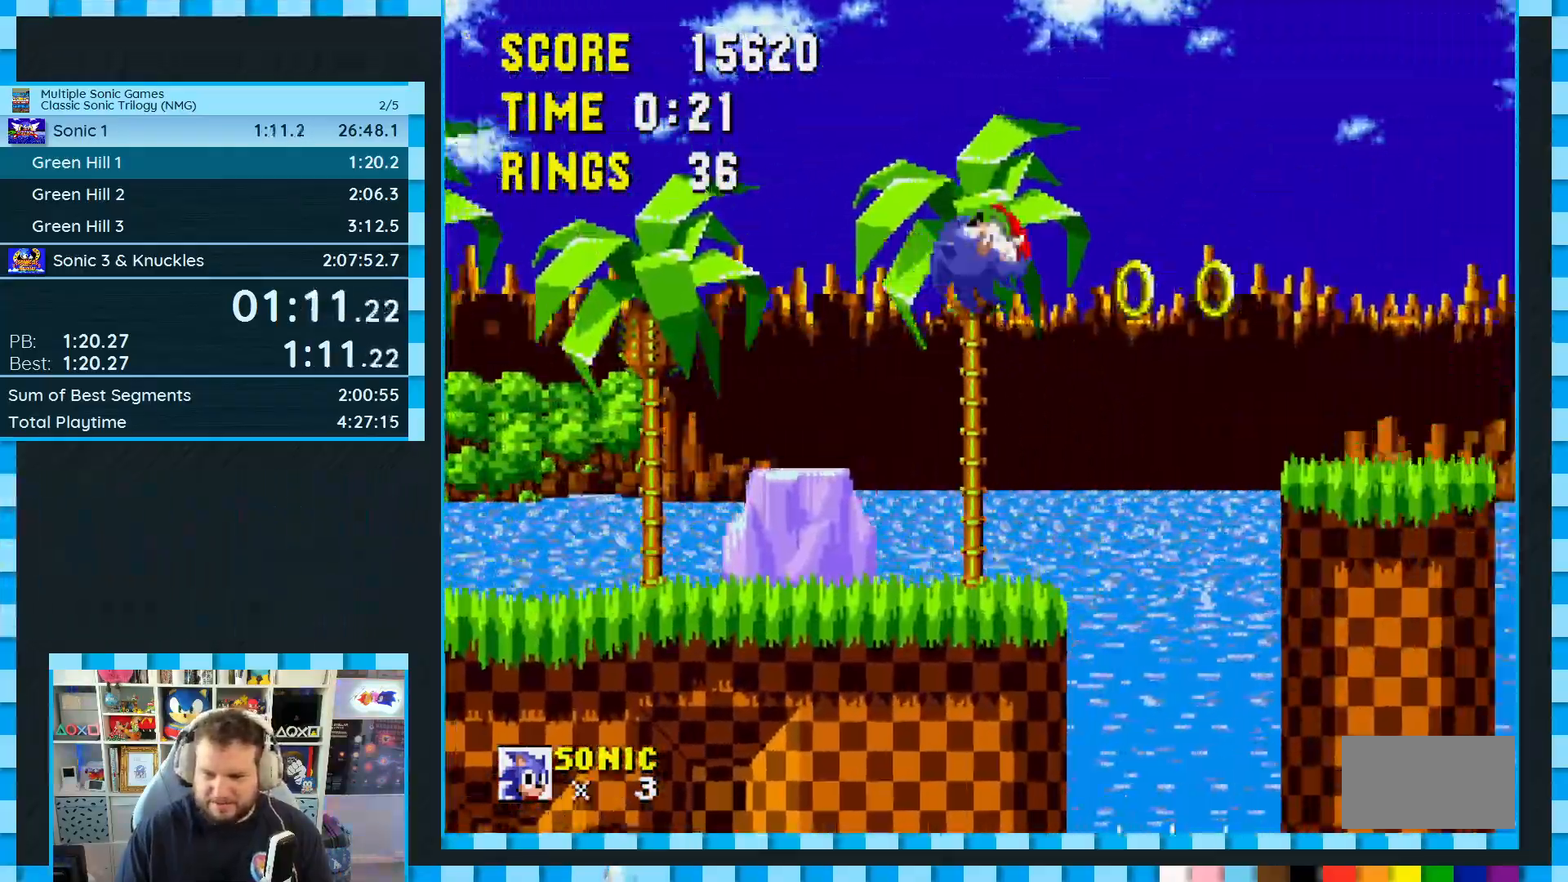
{"buttons": [], "events": [[83, "DPAD_RIGHT", "up"], [150, "DPAD_LEFT", "down"], [433, "DPAD_LEFT", "up"]]}
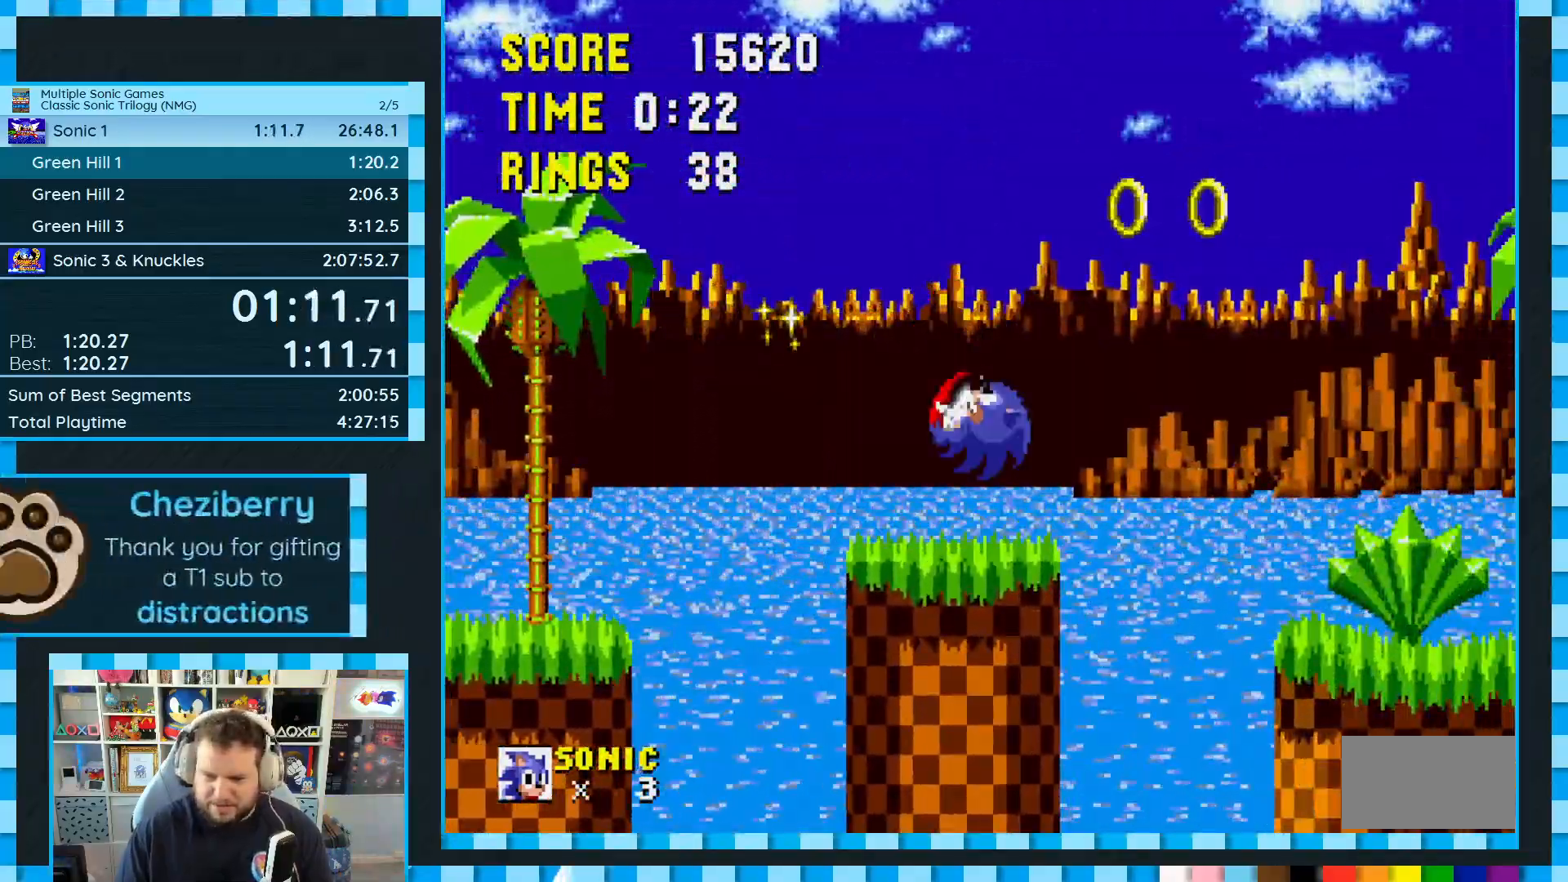
{"buttons": [], "events": [[117, "B", "down"], [117, "C", "down"], [133, "A", "down"], [150, "A", "up"], [150, "B", "up"], [150, "C", "up"], [217, "DPAD_RIGHT", "down"], [383, "DPAD_RIGHT", "up"]]}
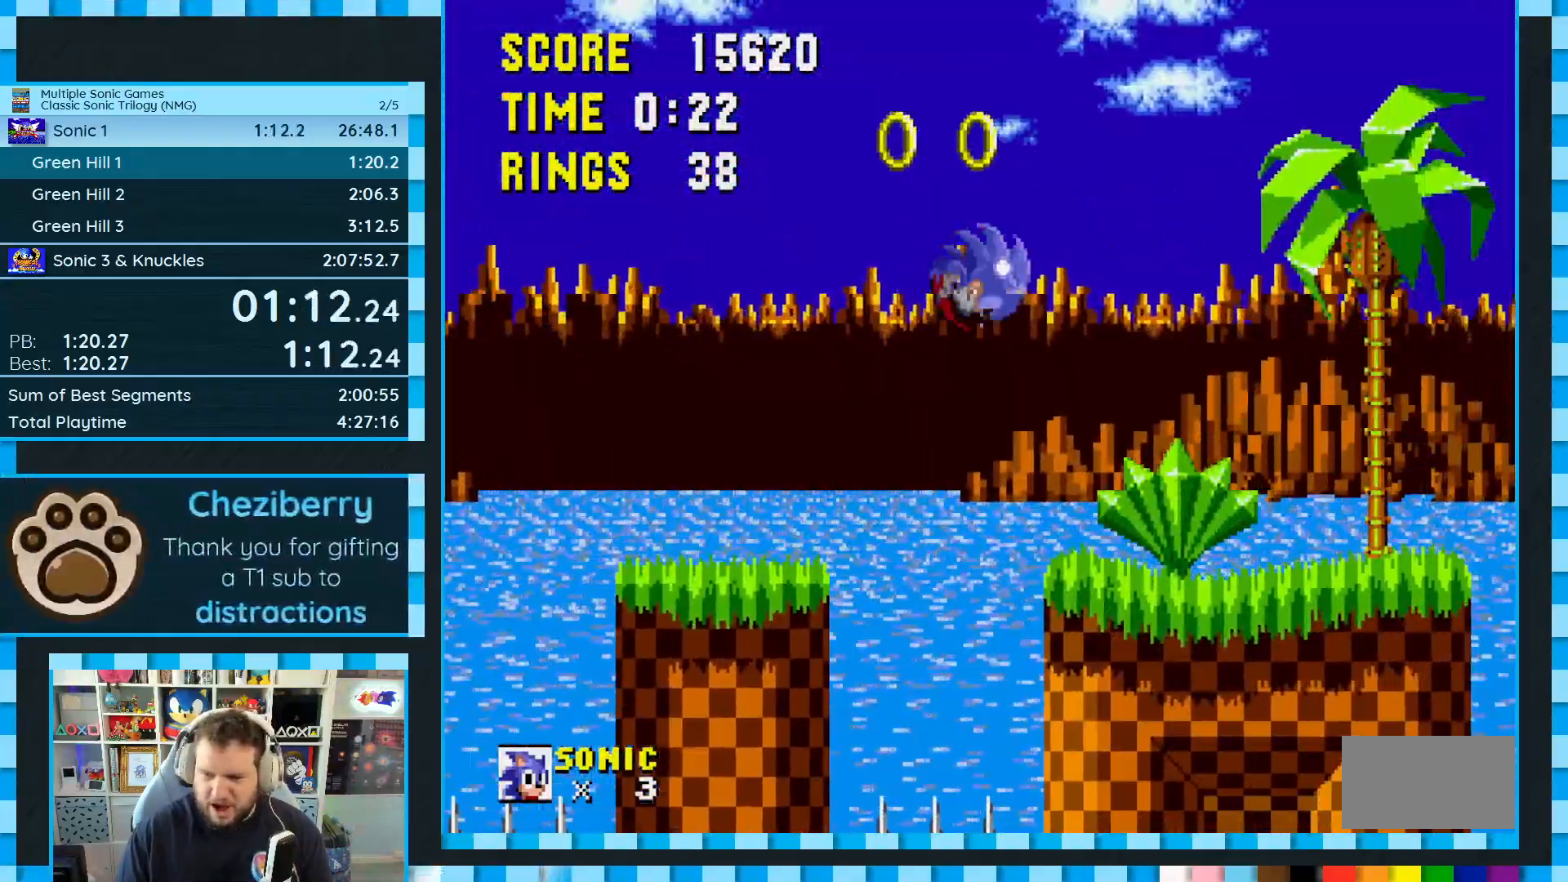
{"buttons": ["A", "B", "C", "DPAD_RIGHT"], "events": [[17, "DPAD_RIGHT", "down"], [433, "C", "down"], [450, "A", "down"], [450, "B", "down"]]}
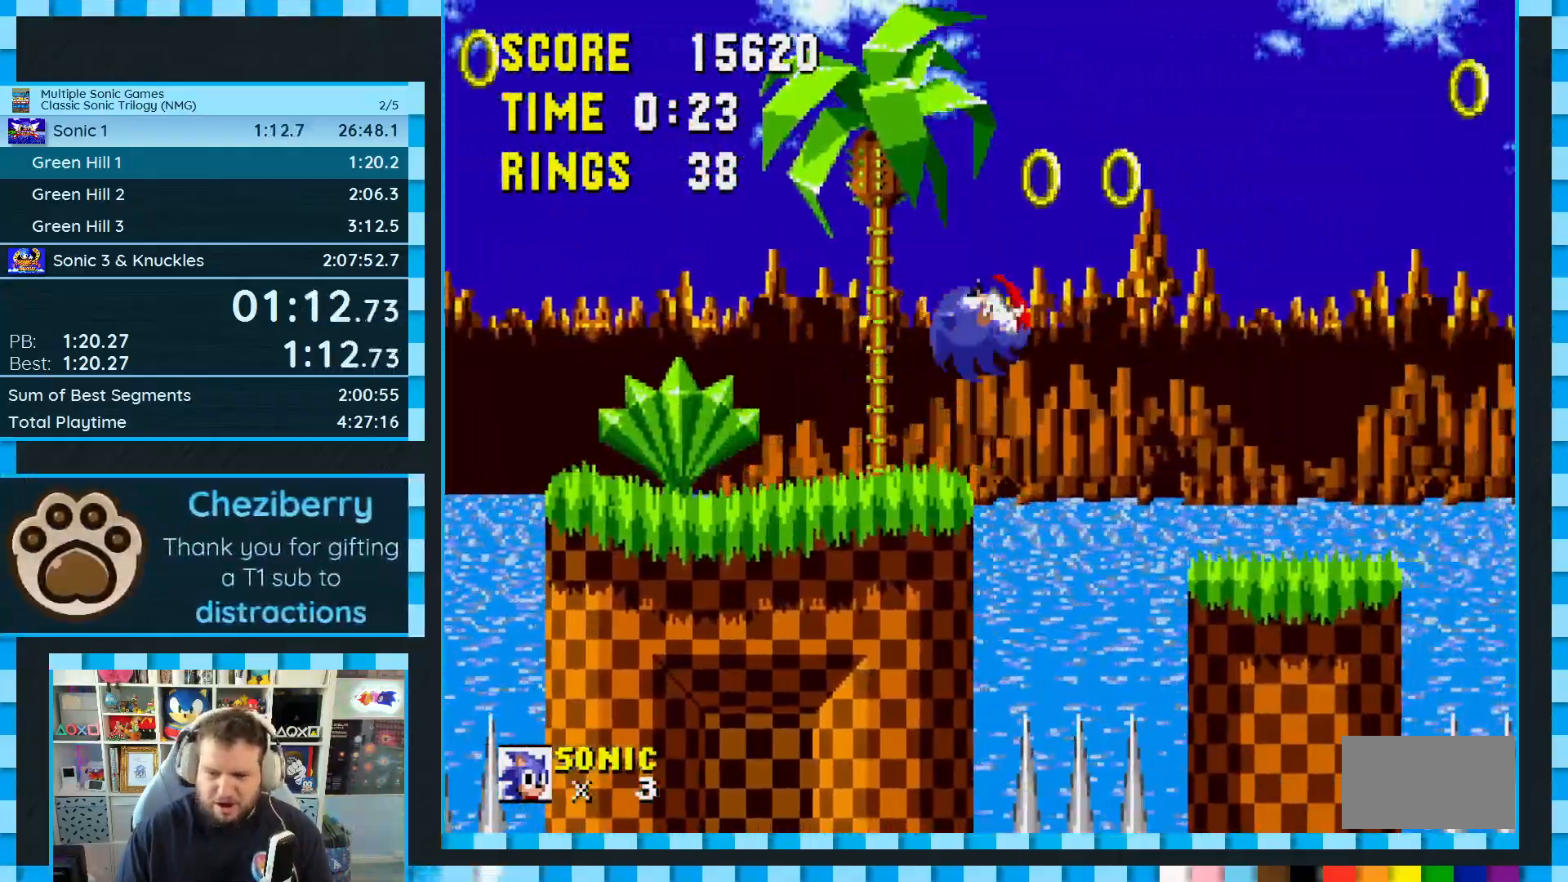
{"buttons": ["A", "B", "C", "DPAD_RIGHT"], "events": []}
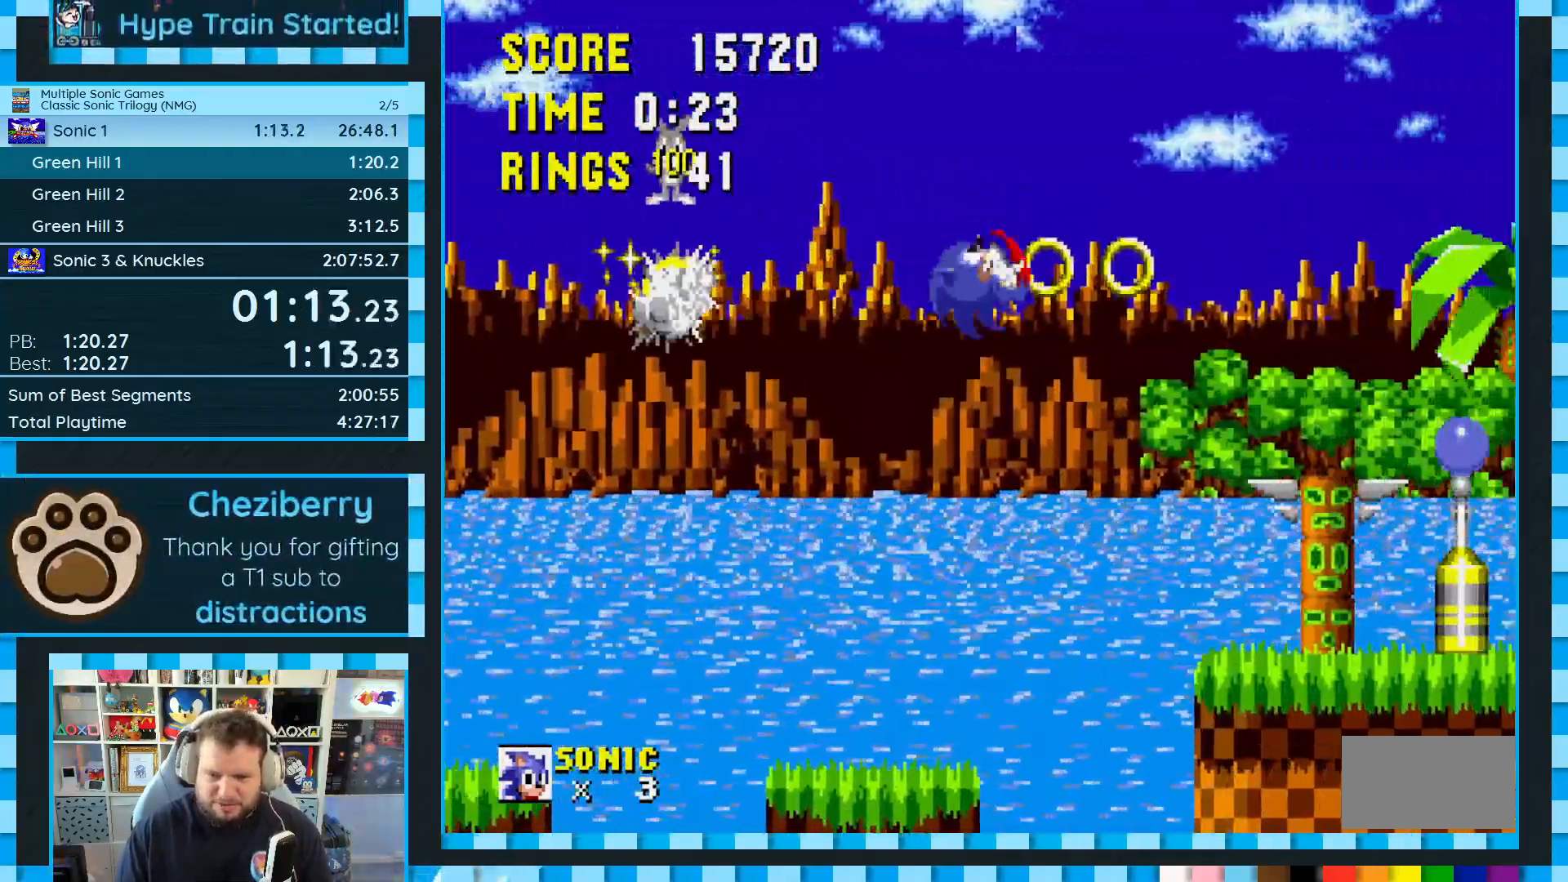
{"buttons": ["DPAD_RIGHT"], "events": [[200, "B", "up"], [233, "A", "up"], [233, "C", "up"], [400, "C", "down"], [417, "B", "down"], [433, "A", "down"], [467, "B", "up"], [483, "C", "up"], [500, "A", "up"]]}
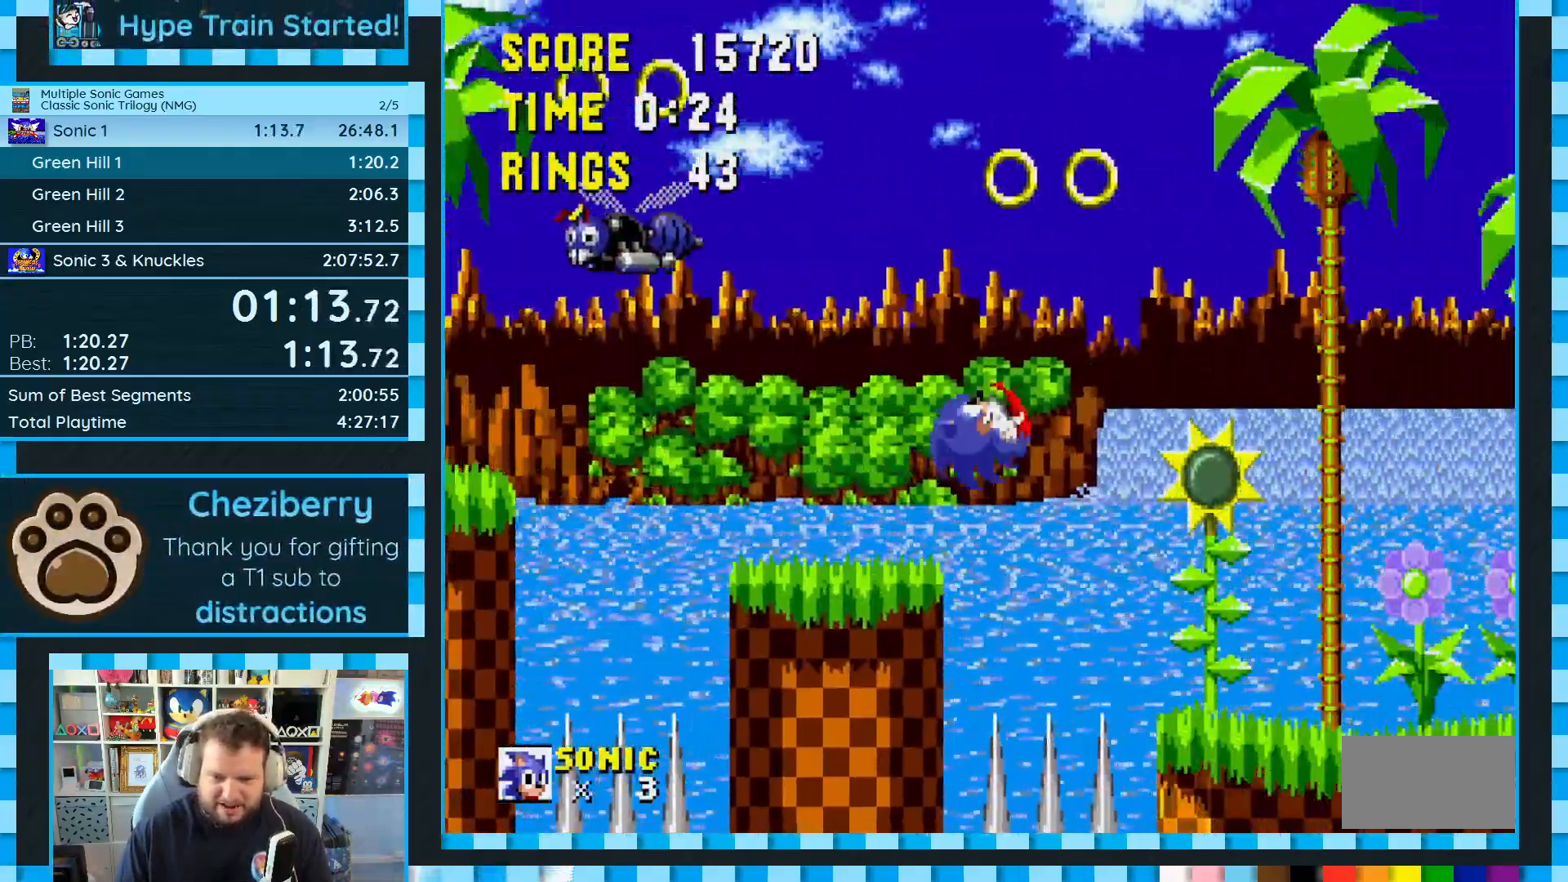
{"buttons": ["DPAD_RIGHT"], "events": [[67, "C", "down"], [83, "B", "down"], [100, "A", "down"], [117, "B", "up"], [133, "C", "up"], [150, "A", "up"]]}
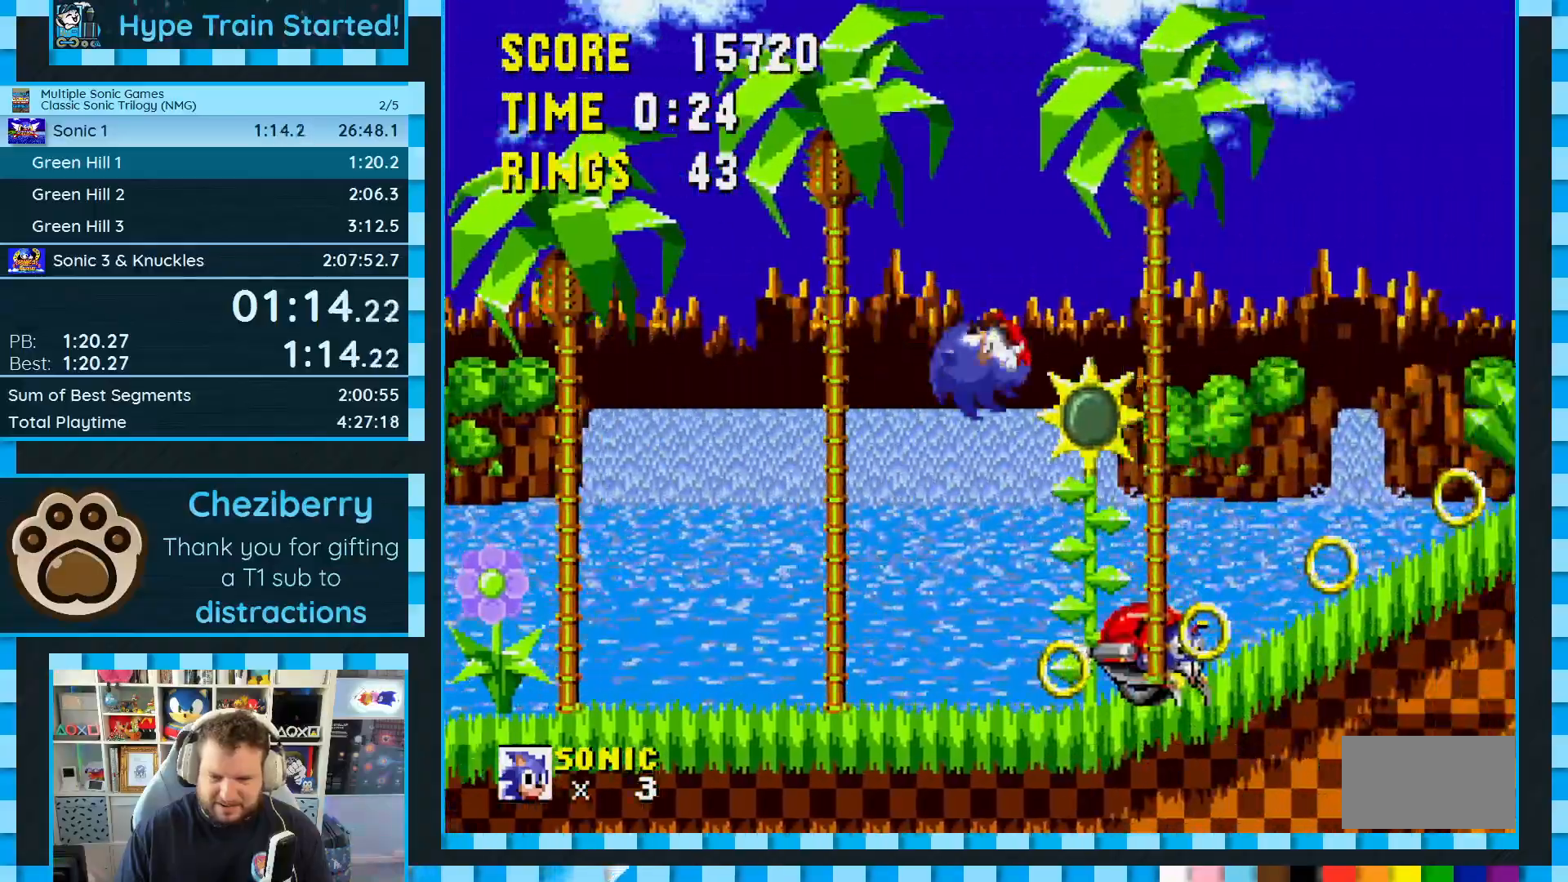
{"buttons": ["A", "B", "C", "DPAD_RIGHT"], "events": [[217, "B", "down"], [217, "C", "down"], [233, "A", "down"]]}
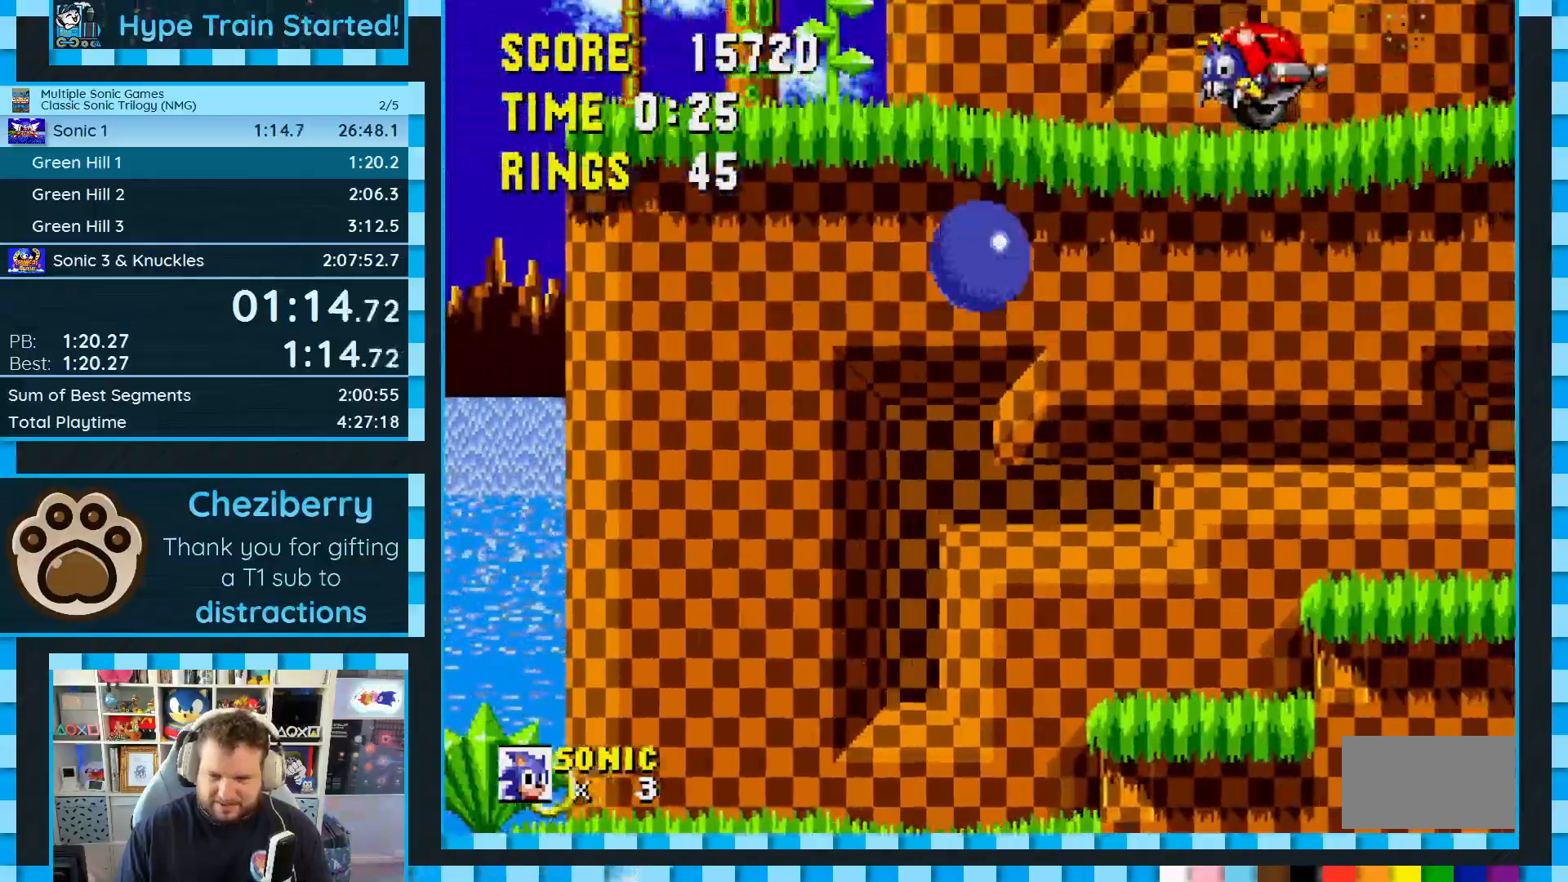
{"buttons": ["A", "B", "C", "DPAD_RIGHT"], "events": []}
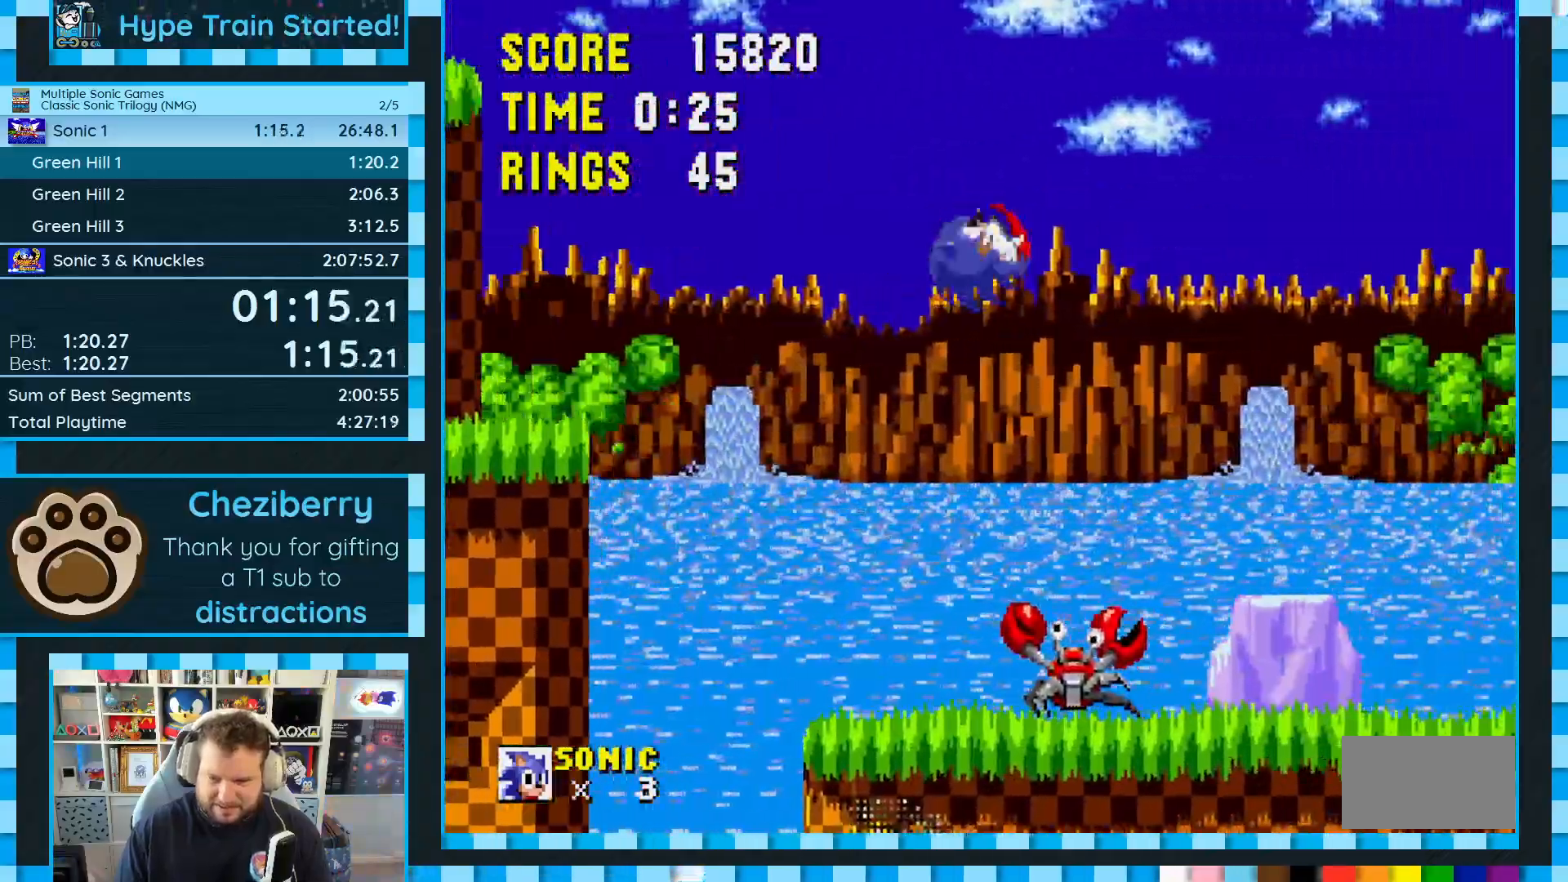
{"buttons": ["DPAD_RIGHT"], "events": [[217, "A", "up"], [217, "B", "up"], [217, "C", "up"]]}
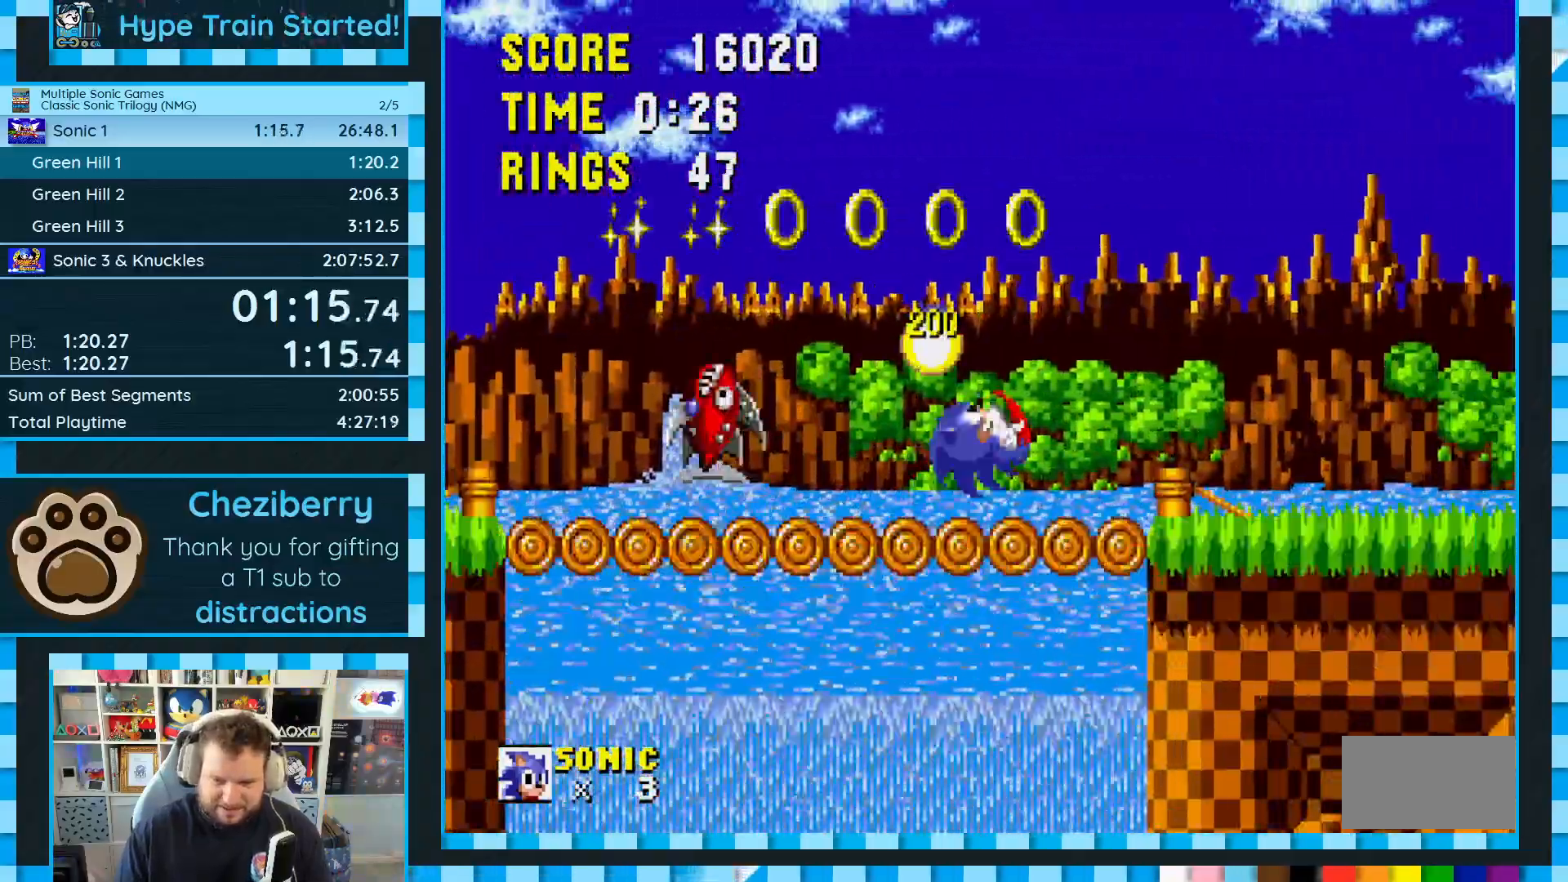
{"buttons": ["DPAD_RIGHT"], "events": []}
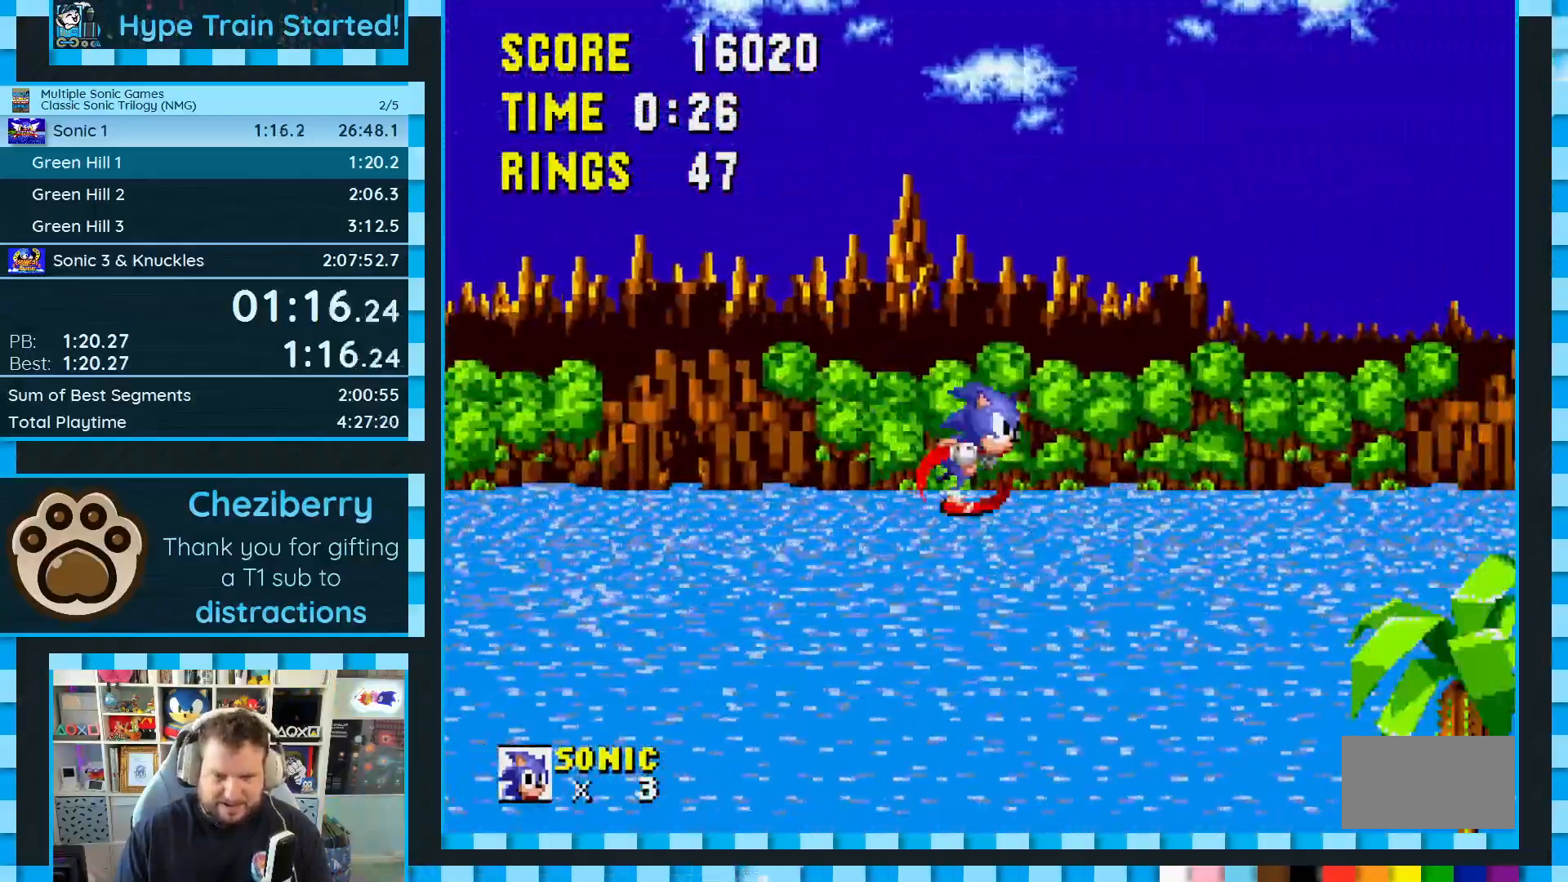
{"buttons": [], "events": [[500, "DPAD_RIGHT", "up"]]}
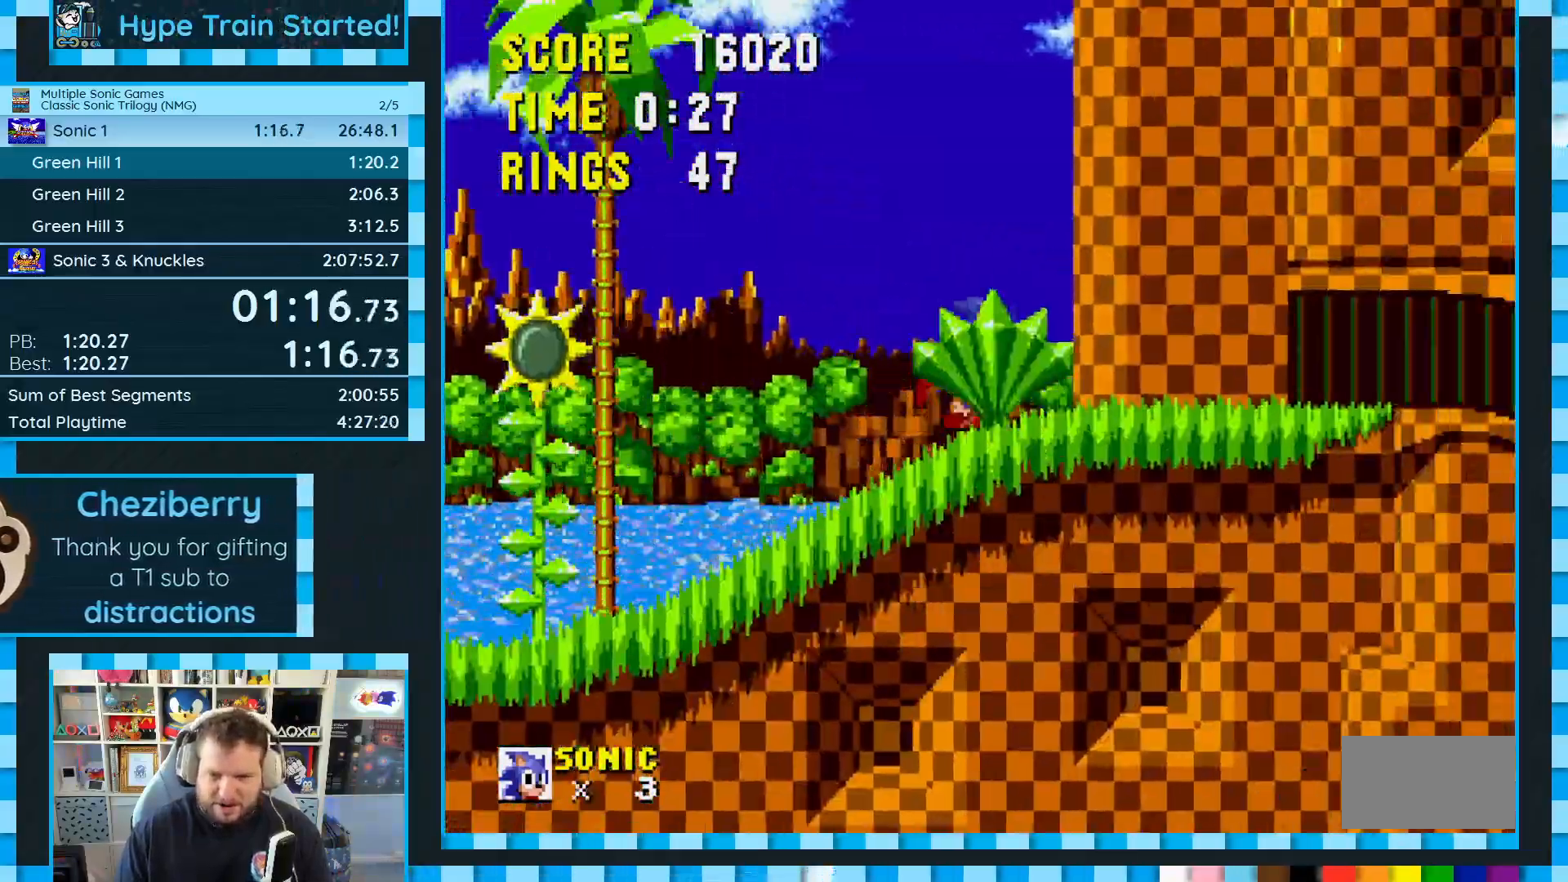
{"buttons": [], "events": [[133, "DPAD_LEFT", "down"], [367, "DPAD_LEFT", "up"]]}
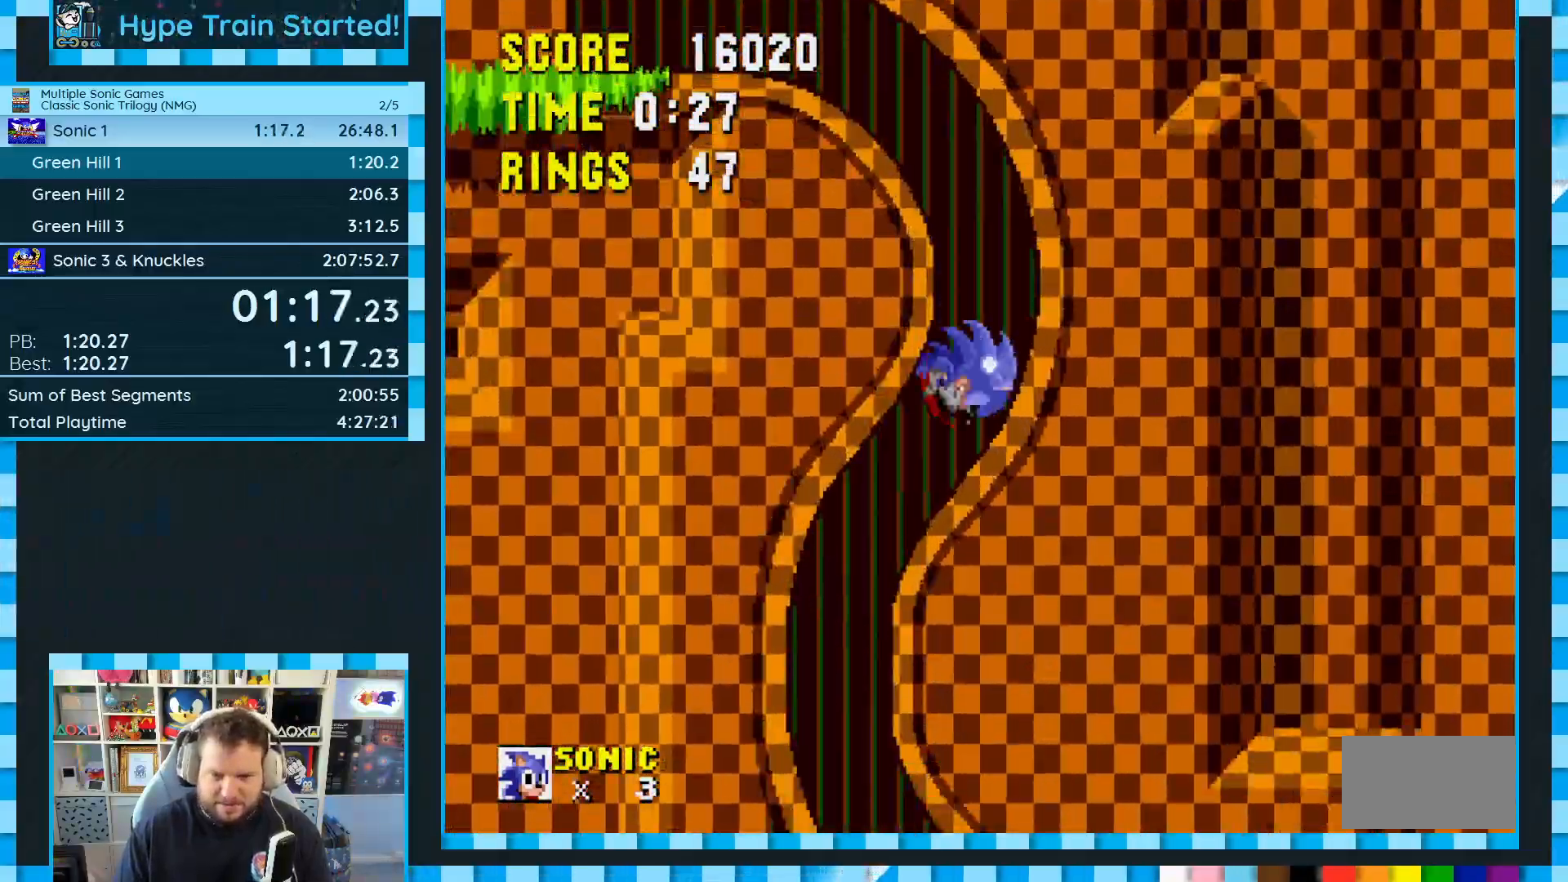
{"buttons": ["A", "DPAD_LEFT"], "events": [[133, "DPAD_LEFT", "down"], [450, "A", "down"]]}
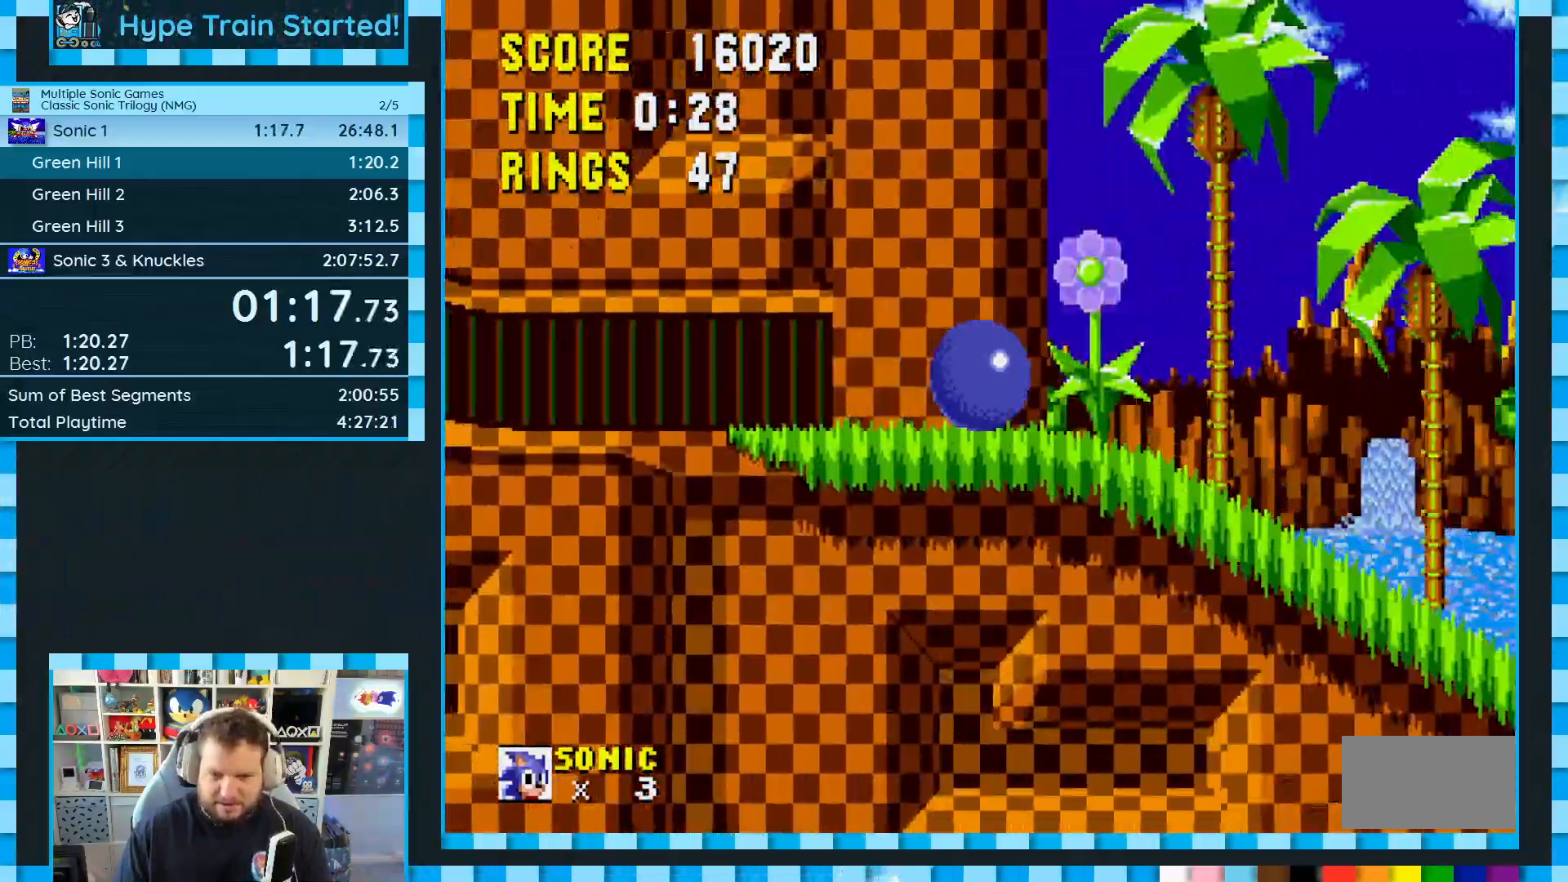
{"buttons": ["DPAD_LEFT"], "events": [[17, "A", "up"], [67, "DPAD_UP", "down"], [117, "DPAD_UP", "up"], [167, "A", "down"], [250, "A", "up"]]}
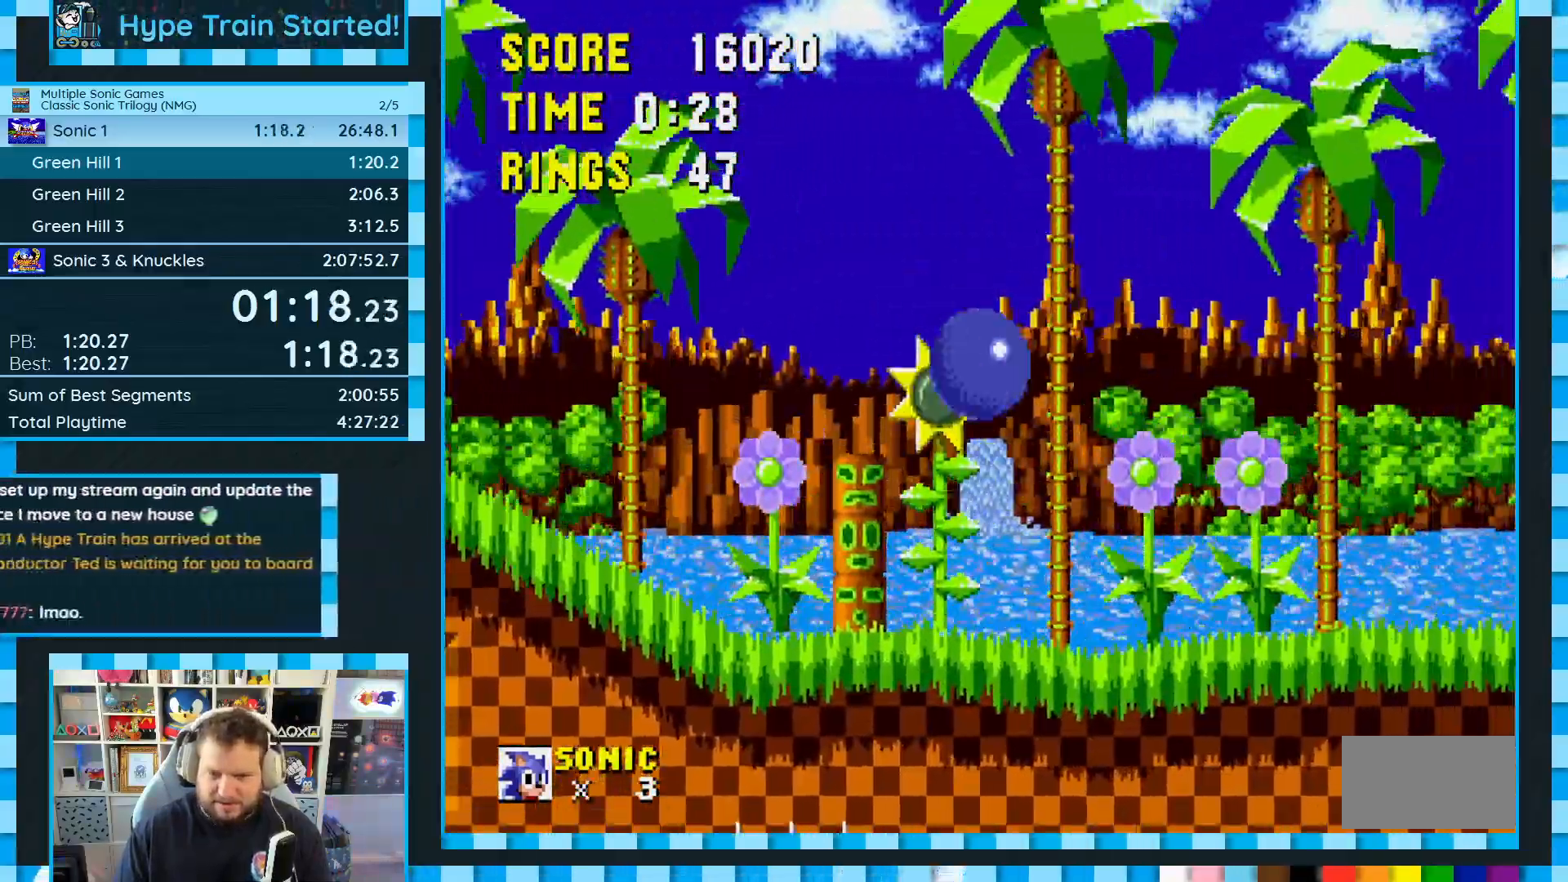
{"buttons": [], "events": [[117, "DPAD_LEFT", "up"], [217, "DPAD_LEFT", "down"], [450, "DPAD_LEFT", "up"]]}
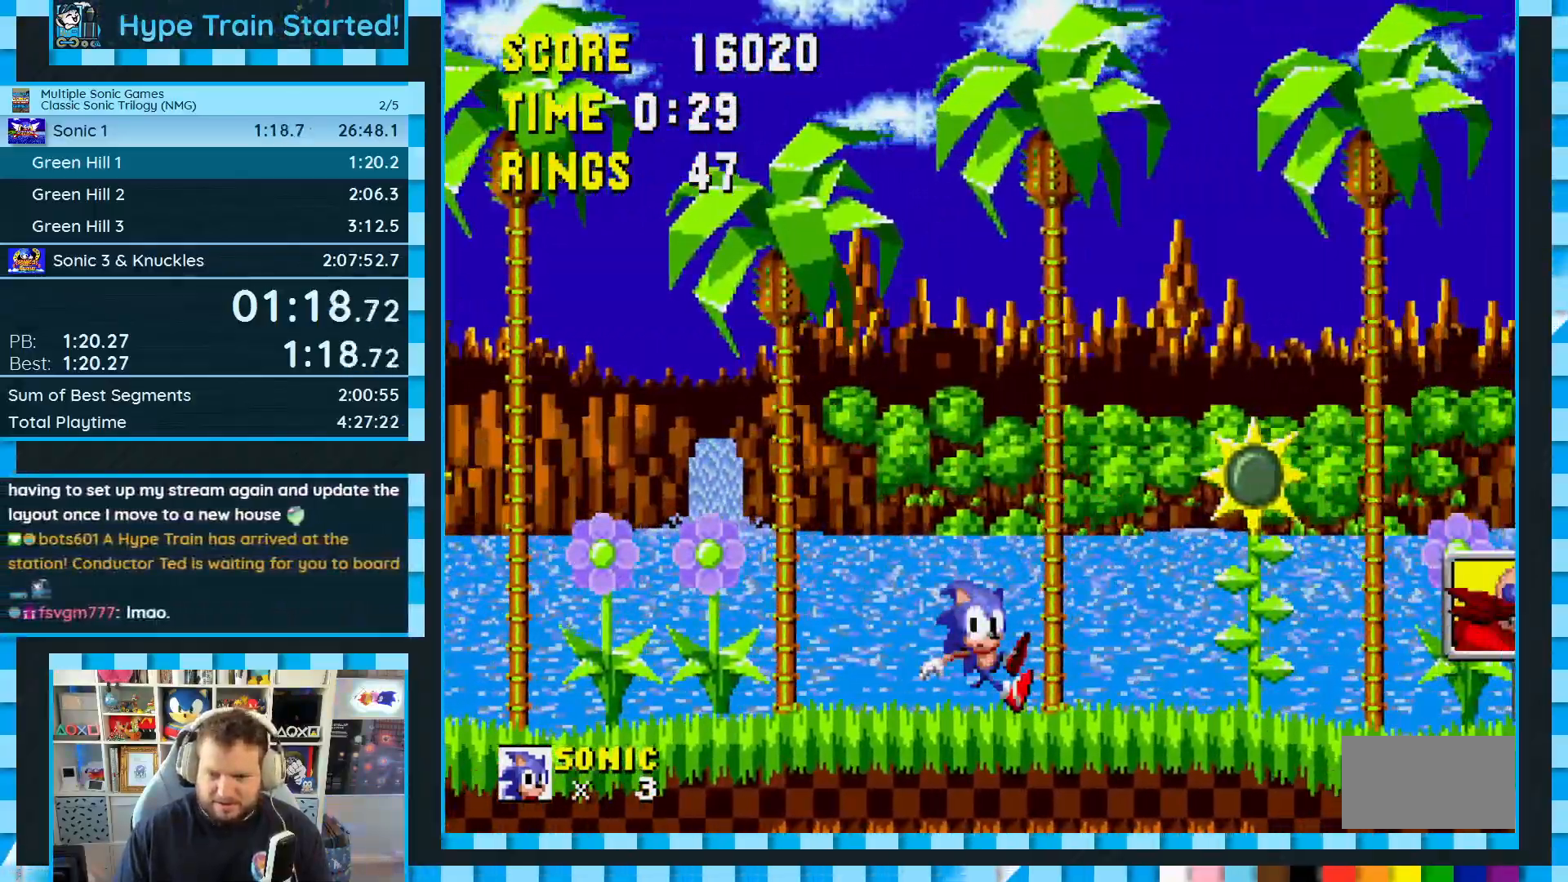
{"buttons": ["DPAD_RIGHT"], "events": [[100, "DPAD_RIGHT", "down"], [317, "DPAD_RIGHT", "up"], [483, "DPAD_RIGHT", "down"]]}
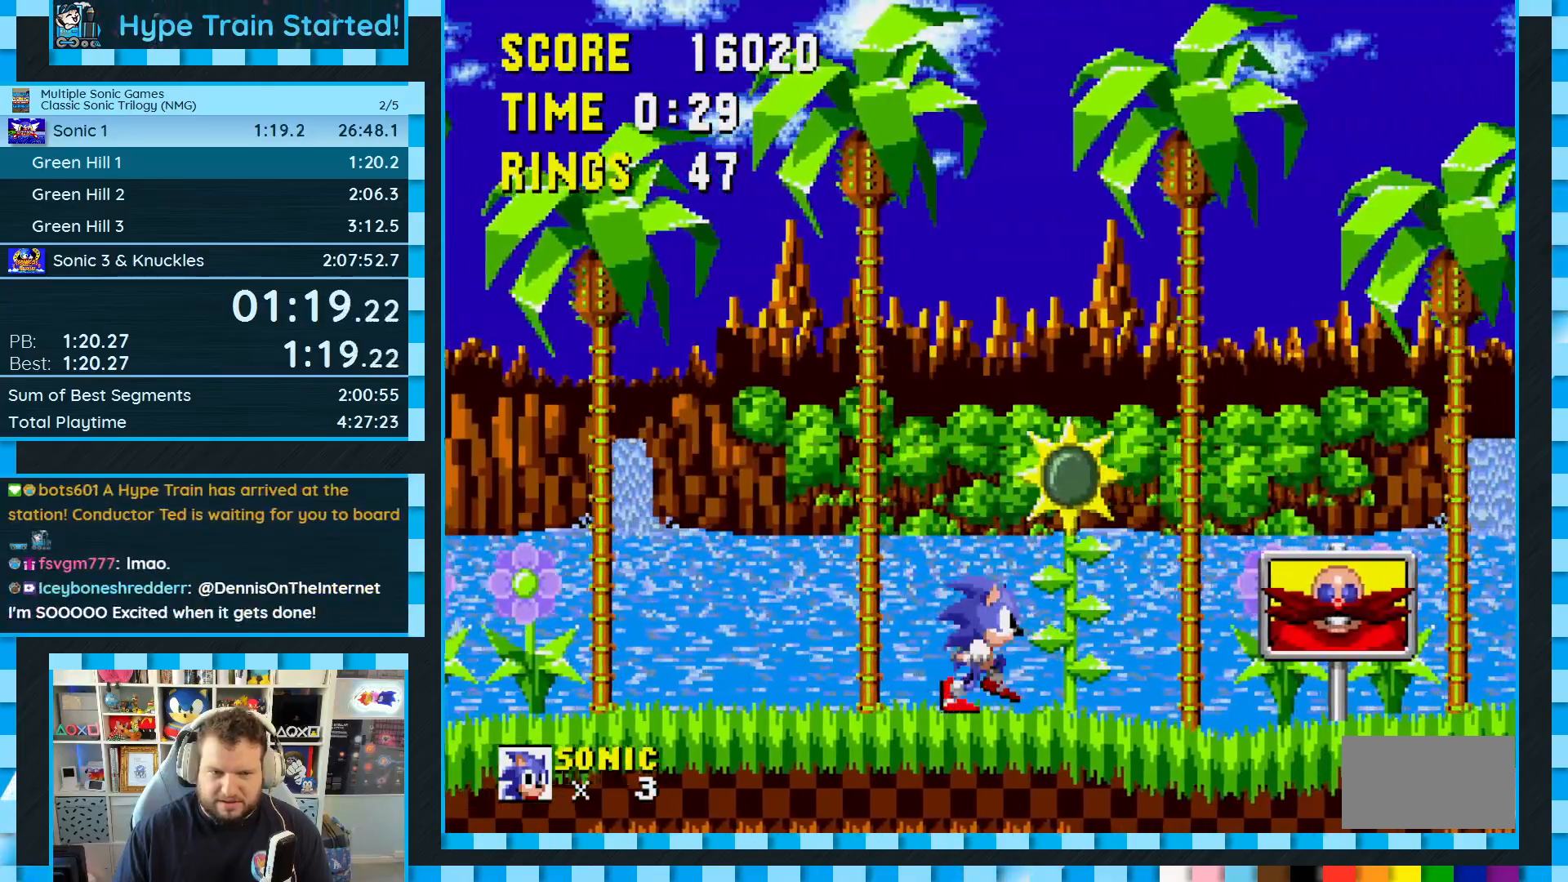
{"buttons": ["DPAD_RIGHT"], "events": []}
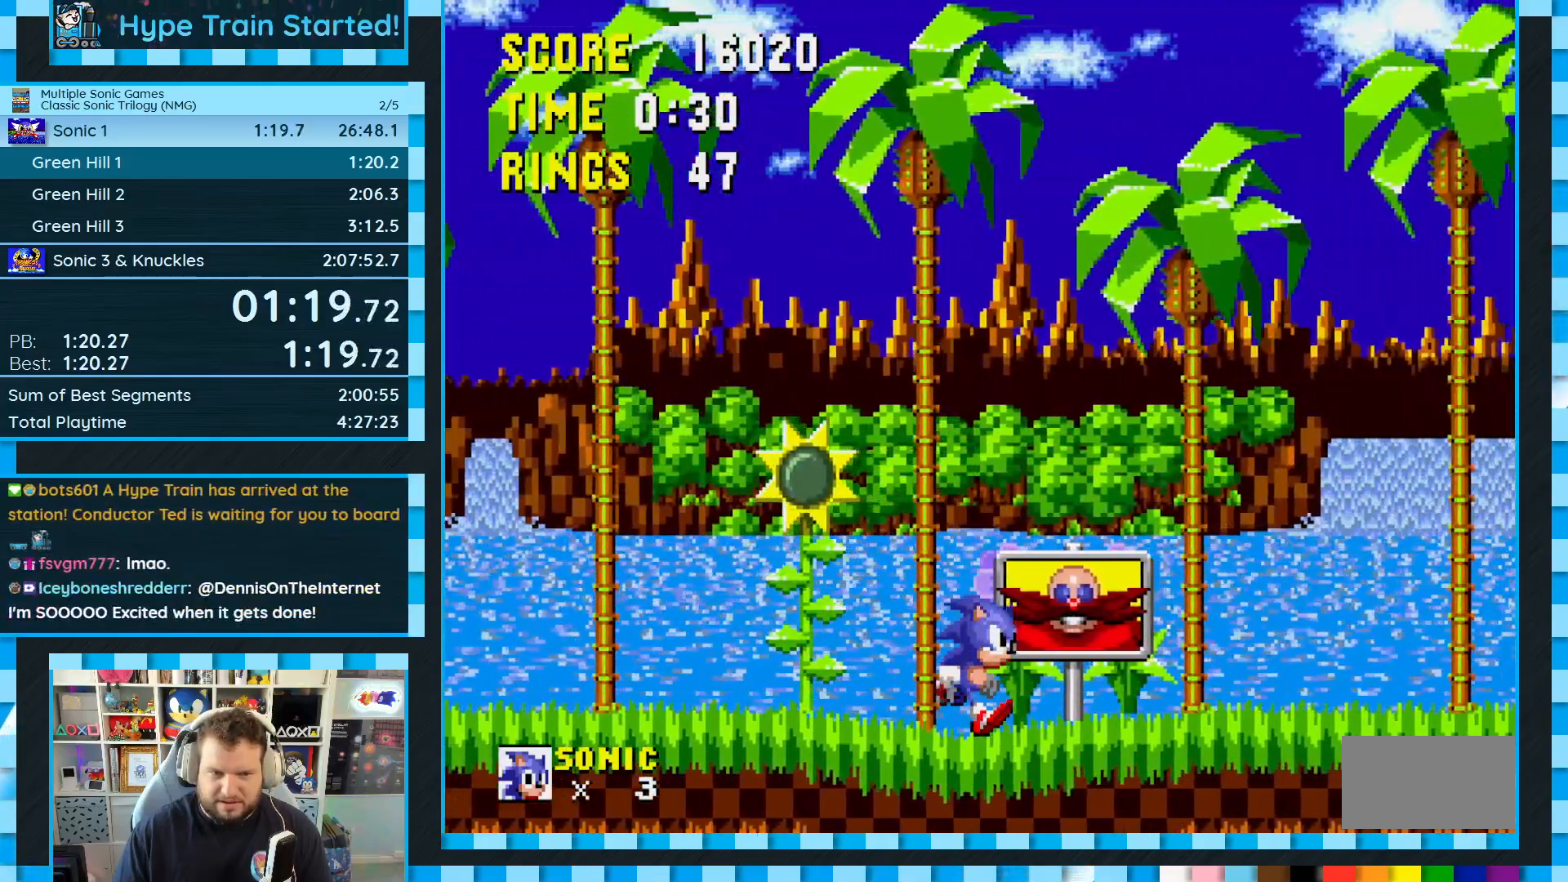
{"buttons": ["DPAD_RIGHT"], "events": []}
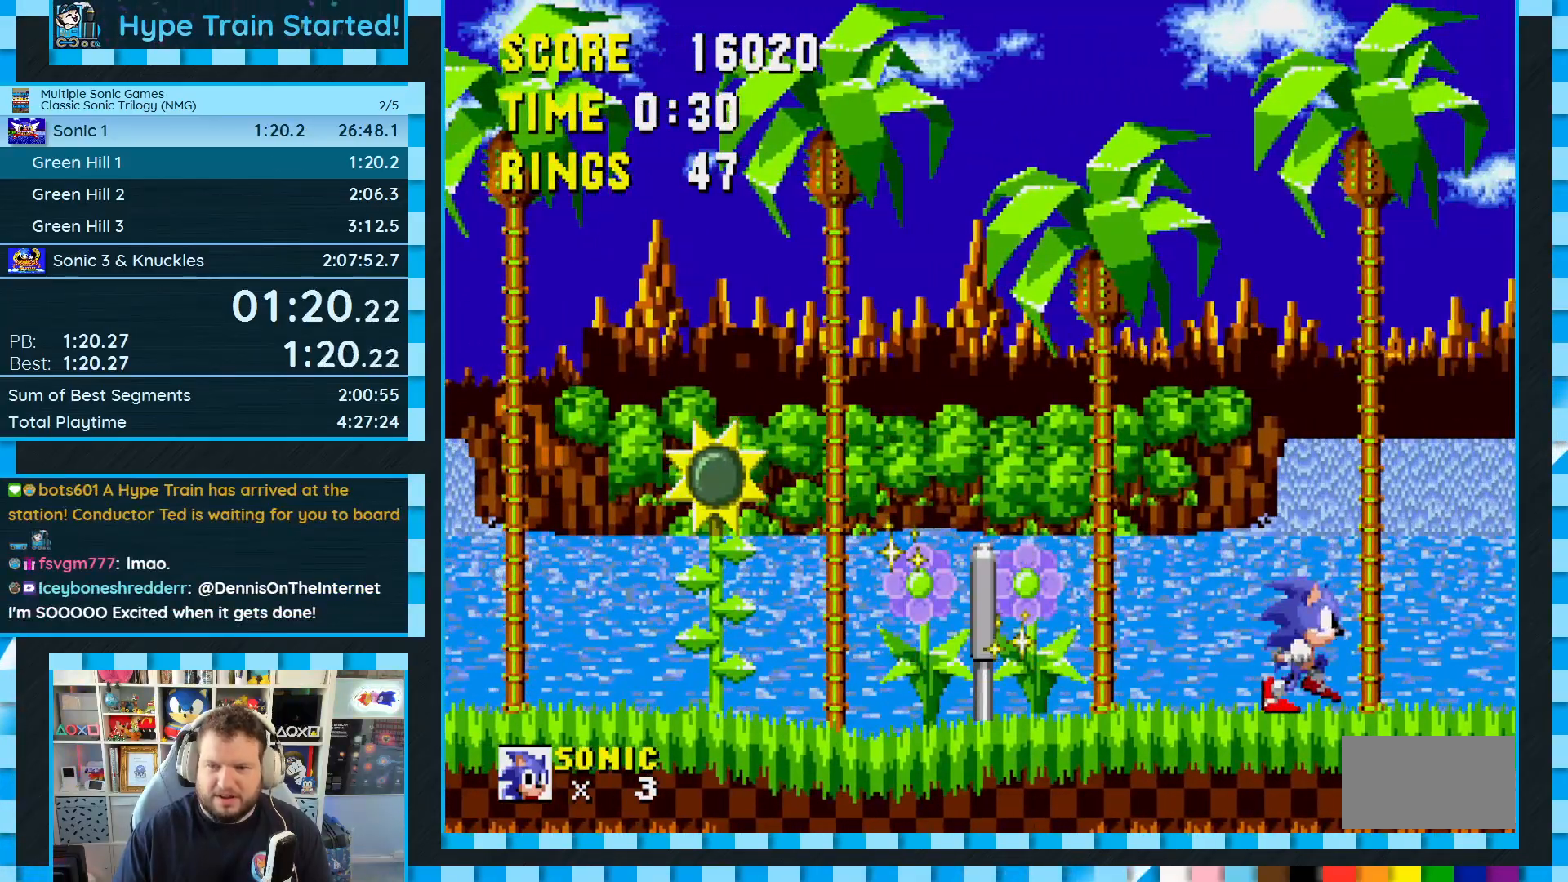
{"buttons": [], "events": [[200, "DPAD_RIGHT", "up"]]}